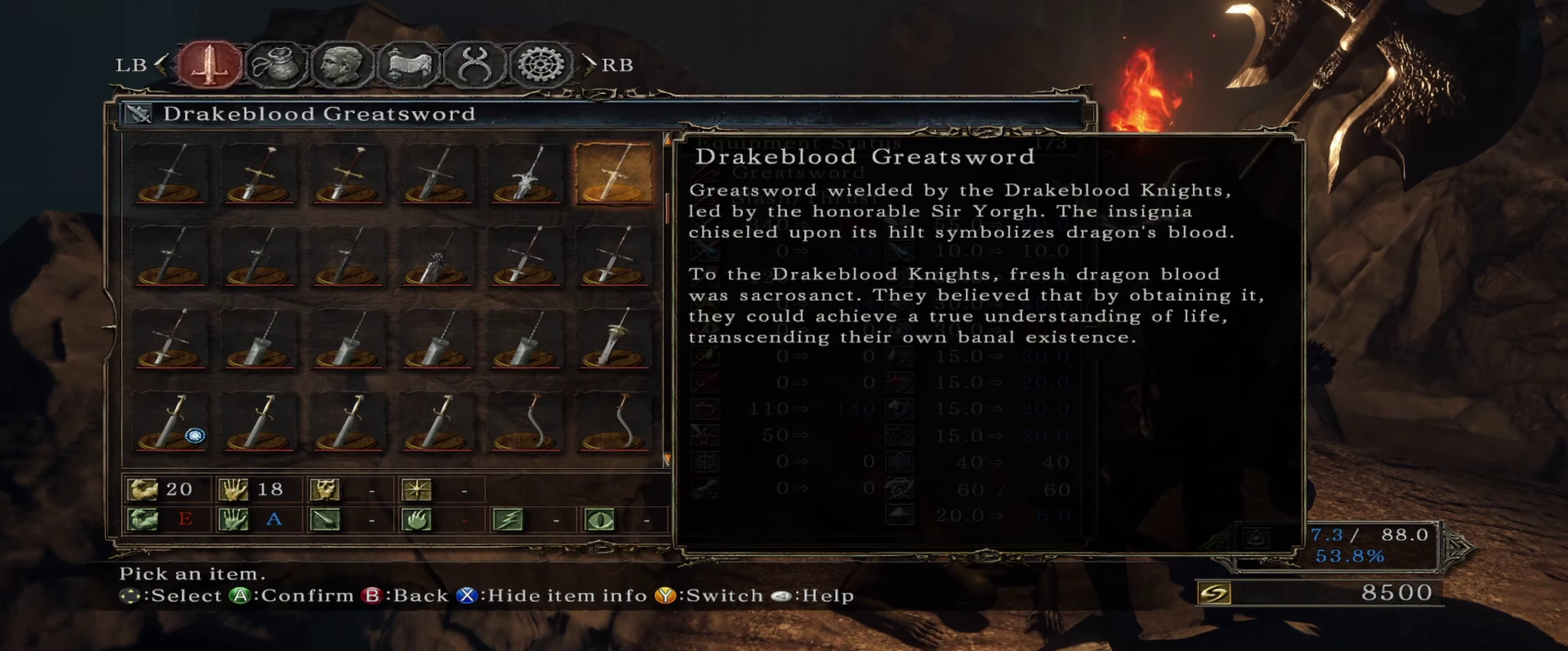
Gameplay with a controller (Xbox layout); each line is a JSON object with the inputs held at the frame after it (dt_ms = milliseconds from this image to that frame). "events" lists button and stick changes between this image and that frame as [ms after this image, input, new state], when the widget could be followed in between. Not read: L3 R1 R3.
{"dt_ms": 500, "buttons": [], "left_stick": "center", "right_stick": "down", "events": [[450, "right_stick", "down"]]}
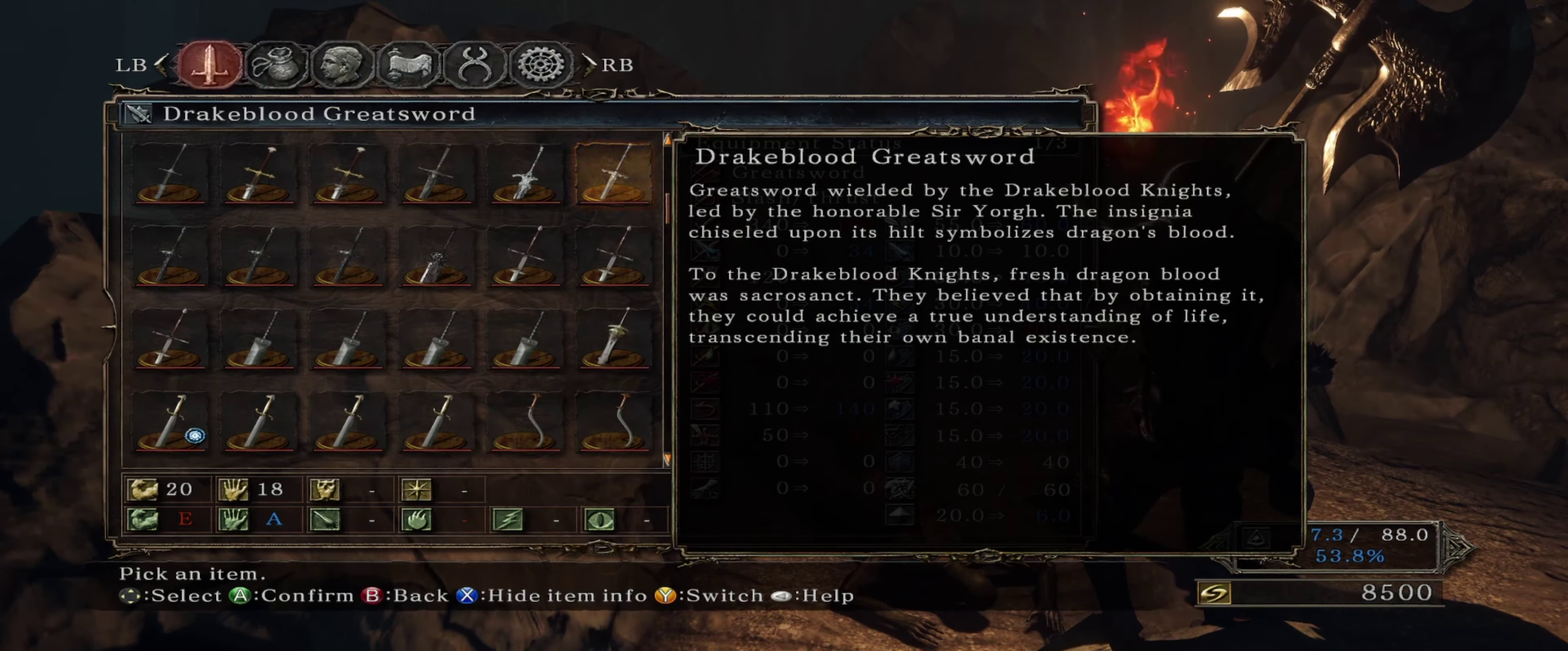
{"dt_ms": 500, "buttons": [], "left_stick": "center", "right_stick": "center", "events": [[183, "right_stick", "down-right"], [383, "right_stick", "center"]]}
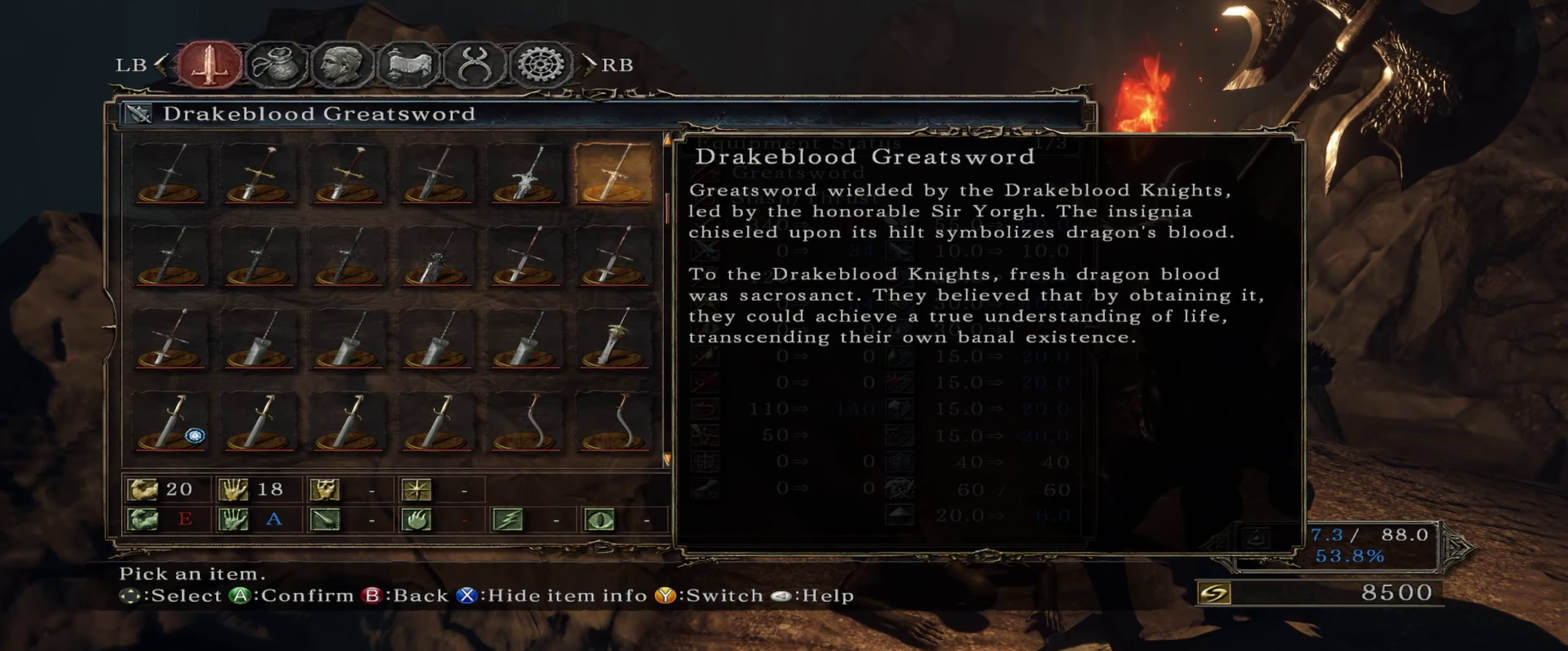
{"dt_ms": 300, "buttons": [], "left_stick": "center", "right_stick": "right", "events": [[300, "right_stick", "right"]]}
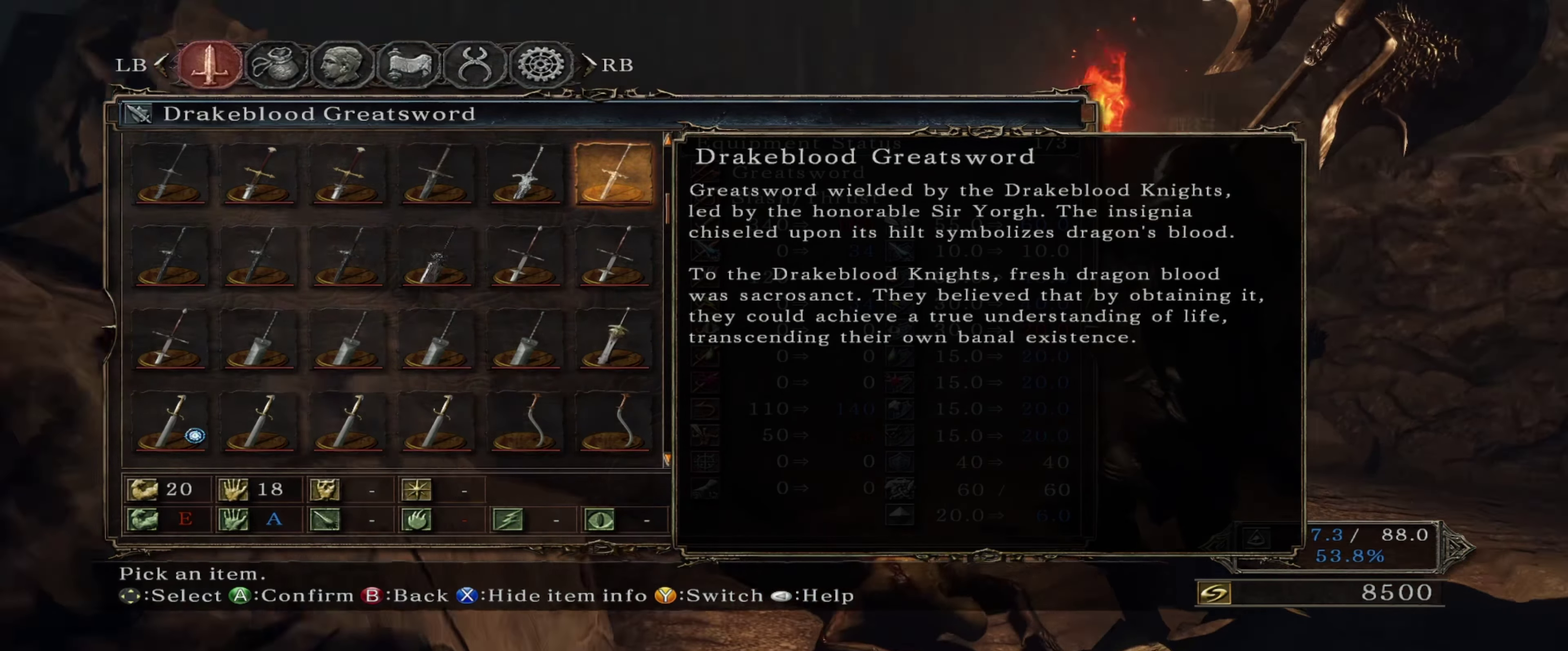
{"dt_ms": 500, "buttons": [], "left_stick": "center", "right_stick": "down-left", "events": [[200, "right_stick", "down-right"], [250, "right_stick", "center"], [483, "right_stick", "down-left"]]}
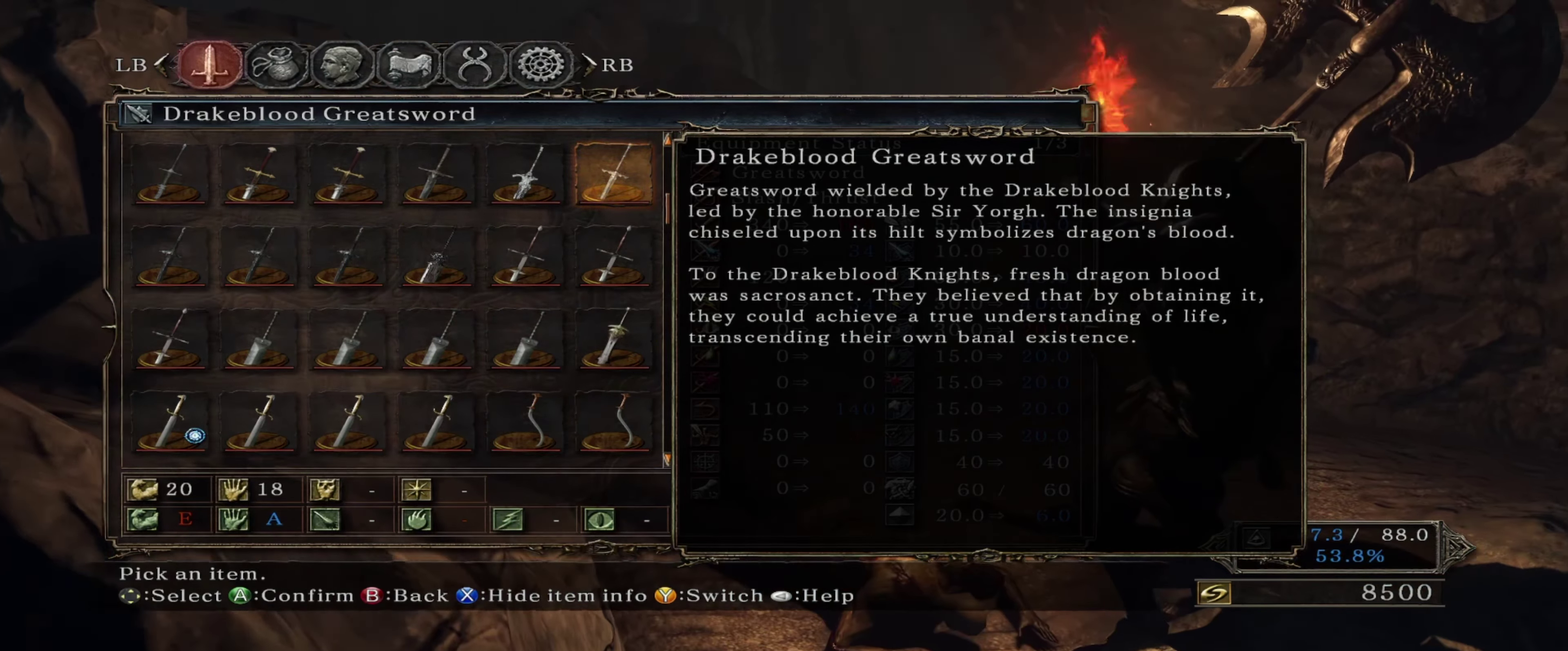
{"dt_ms": 500, "buttons": [], "left_stick": "center", "right_stick": "center", "events": [[416, "right_stick", "center"]]}